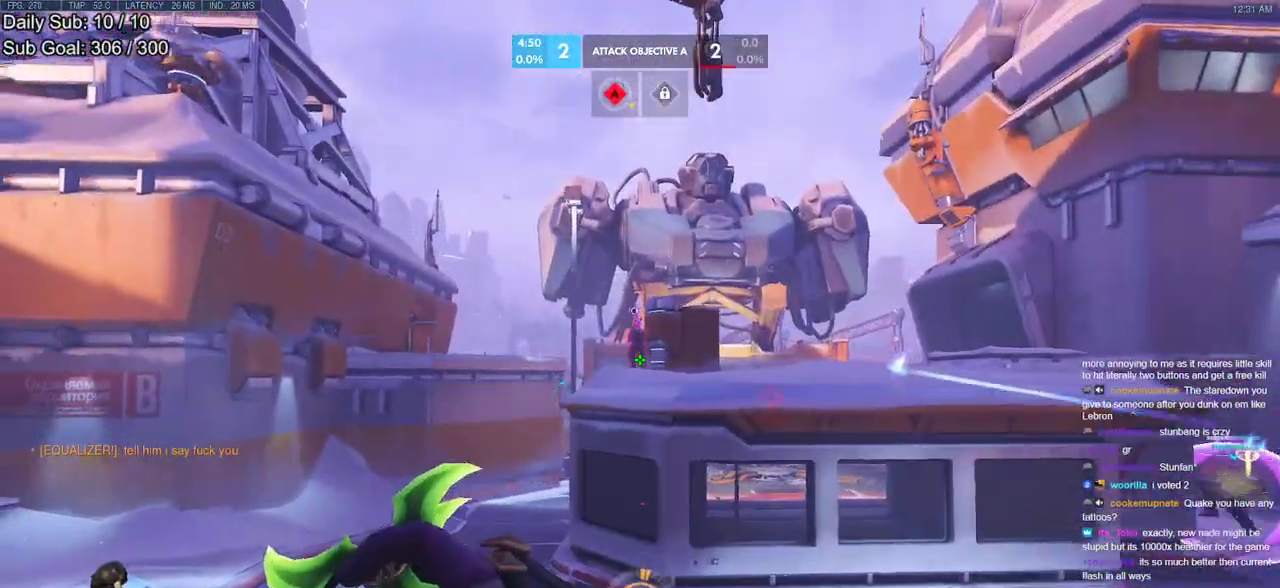
Gameplay with keyboard and mouse; each line is a JSON object with the keys and mouse buttons held at the frame after it. "events" lists presses ("down") and releases ("up") of "a", "ctrl", "d", "e", "f", "melee", "q", "r", "s", "shift", "space", "w", "mouse_left" and "mouse_right" between this image and that frame as [ms after this image, input, new state], when the widget could be followed in between. "mouse_left", "mouse_right" = the "left", "right" buttons of the "mouse" list. No other keys are recorded. Mouse movement is not recorded. Key names are as the overlay labels them; some are game actions (e.g. jump) rather than physical keys.
{"keys": ["d", "w"], "mouse": [], "events": [[67, "mouse_left", "down"], [117, "a", "up"], [300, "mouse_left", "up"], [383, "d", "down"]]}
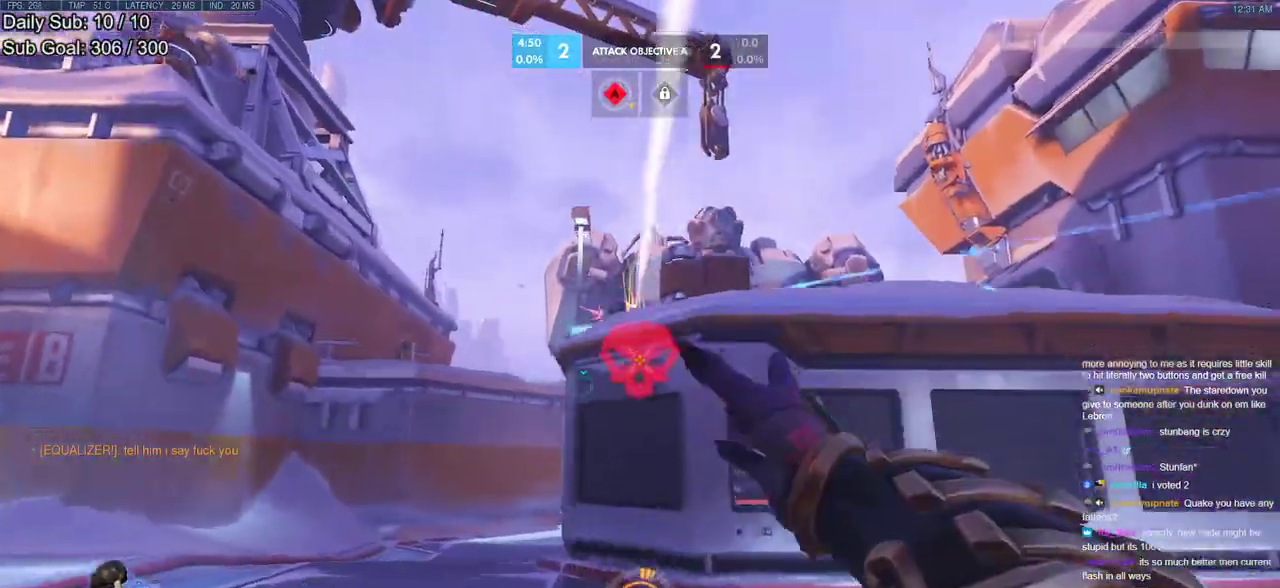
{"keys": ["w"], "mouse": [], "events": [[33, "a", "down"], [33, "d", "up"], [133, "space", "down"], [217, "space", "up"], [317, "a", "up"], [317, "space", "down"], [400, "space", "up"]]}
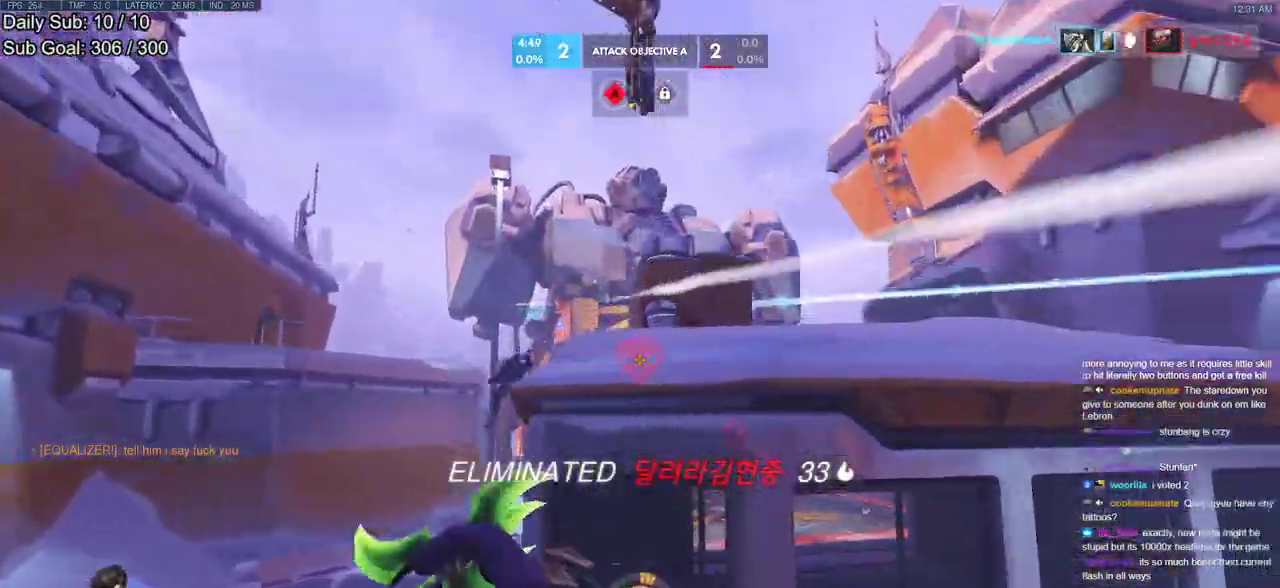
{"keys": ["a", "w"], "mouse": [], "events": [[283, "a", "down"], [283, "r", "down"], [383, "r", "up"]]}
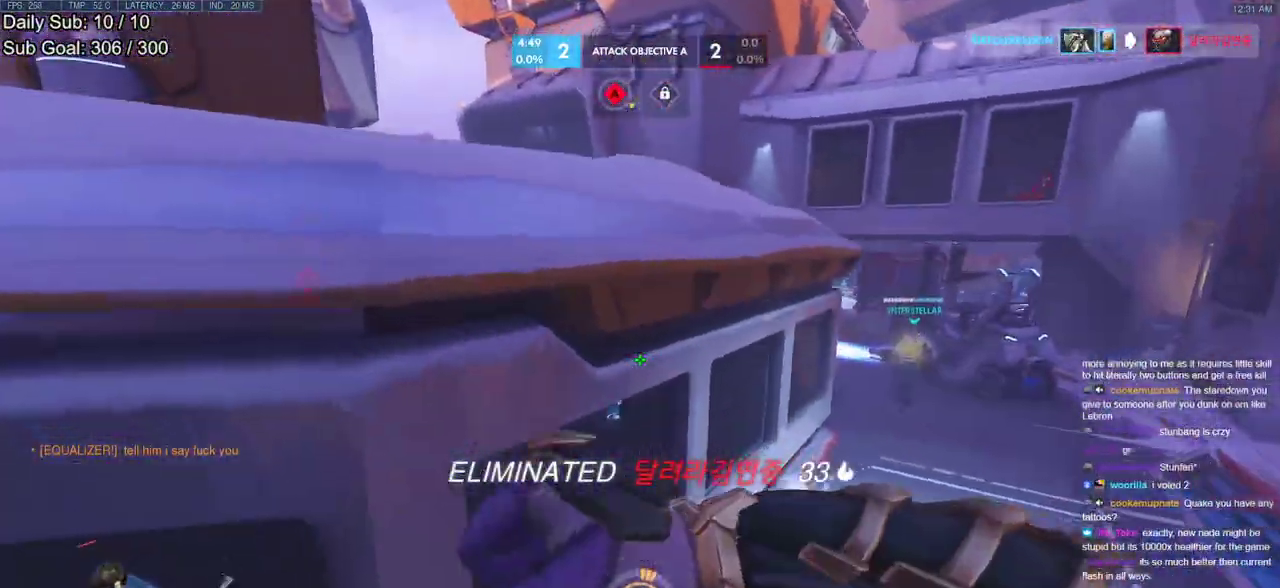
{"keys": ["space", "w"], "mouse": [], "events": [[67, "a", "up"], [100, "space", "down"]]}
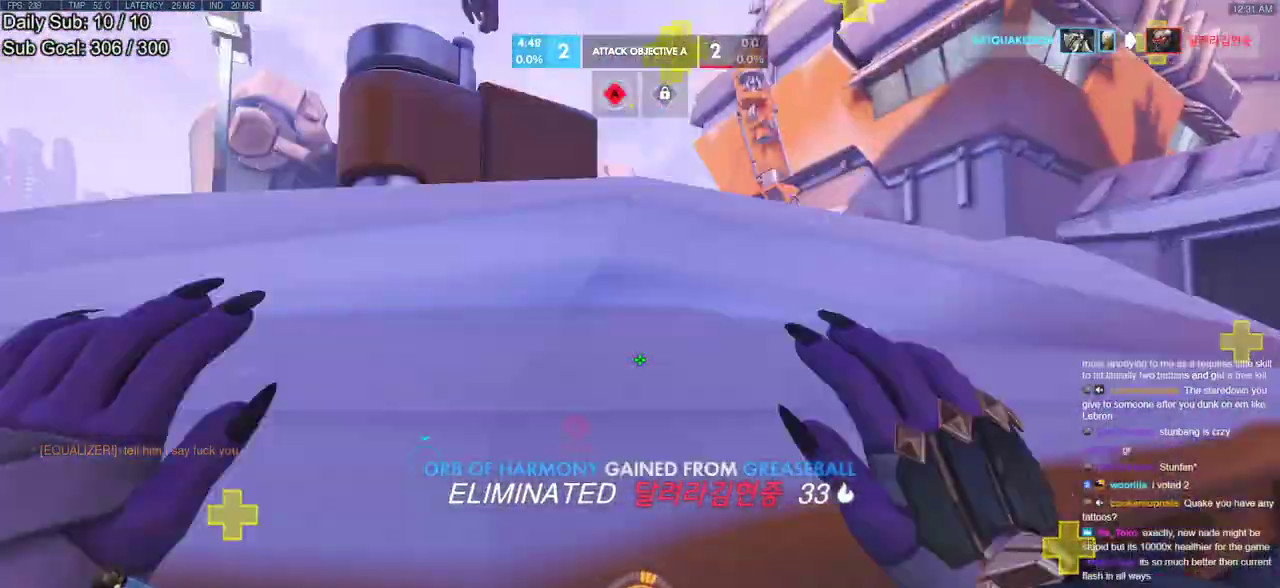
{"keys": ["a", "w"], "mouse": [], "events": [[117, "space", "up"], [167, "a", "down"]]}
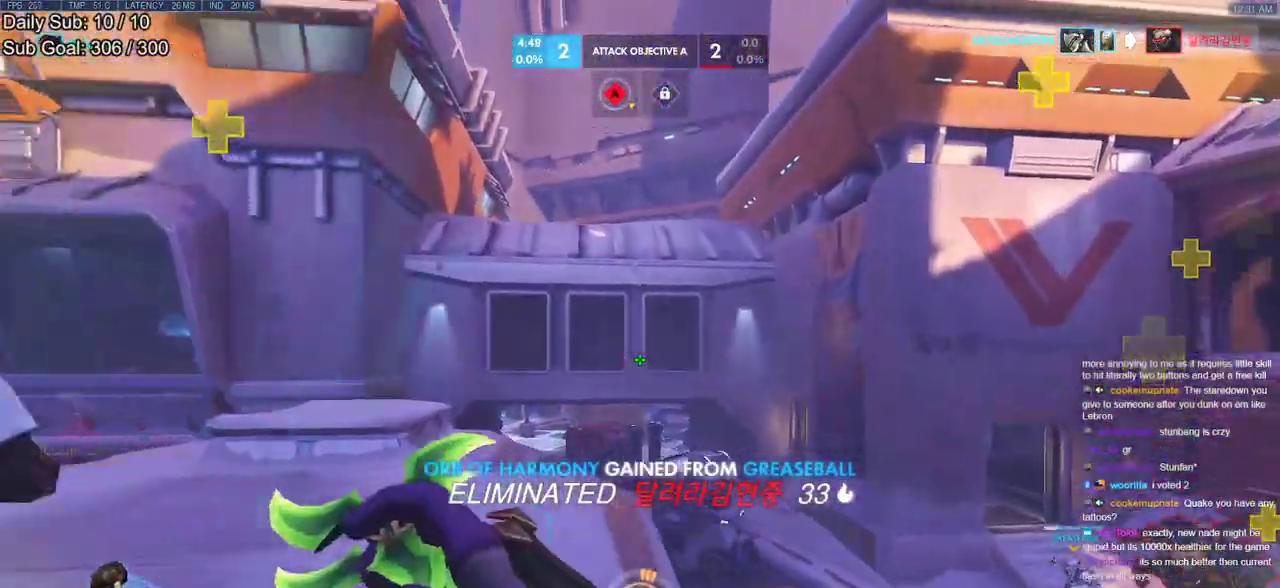
{"keys": ["d", "w"], "mouse": [], "events": [[100, "a", "up"], [100, "mouse_left", "down"], [183, "d", "down"], [383, "mouse_left", "up"]]}
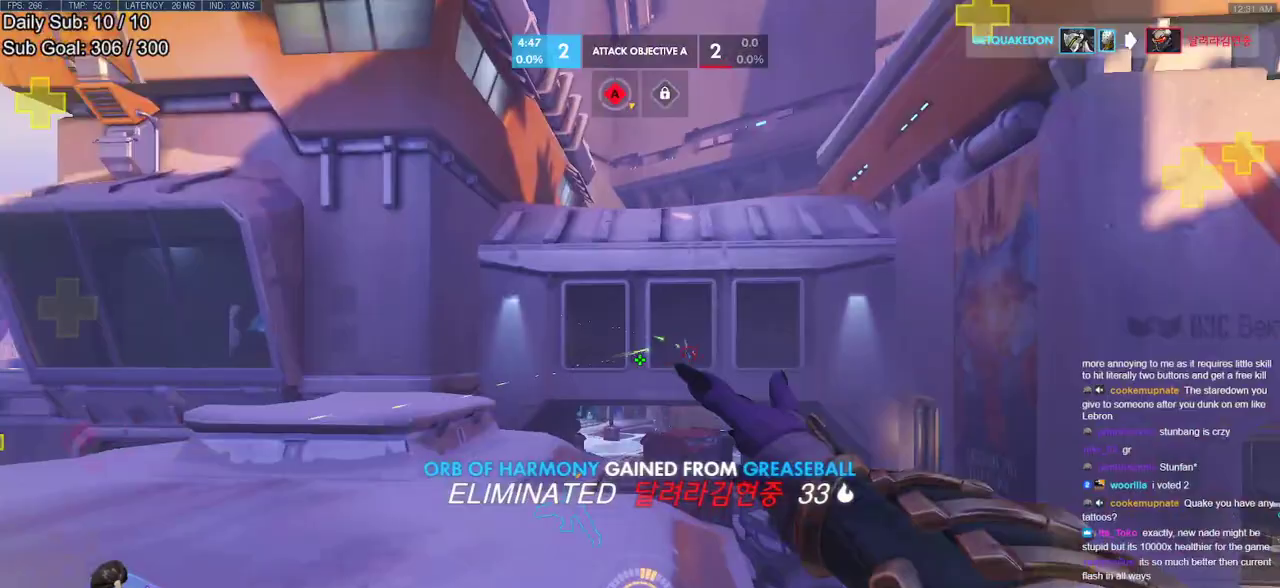
{"keys": ["w"], "mouse": ["left"], "events": [[17, "space", "down"], [67, "d", "up"], [117, "a", "down"], [150, "space", "up"], [250, "a", "up"], [250, "space", "down"], [383, "mouse_left", "down"], [383, "space", "up"]]}
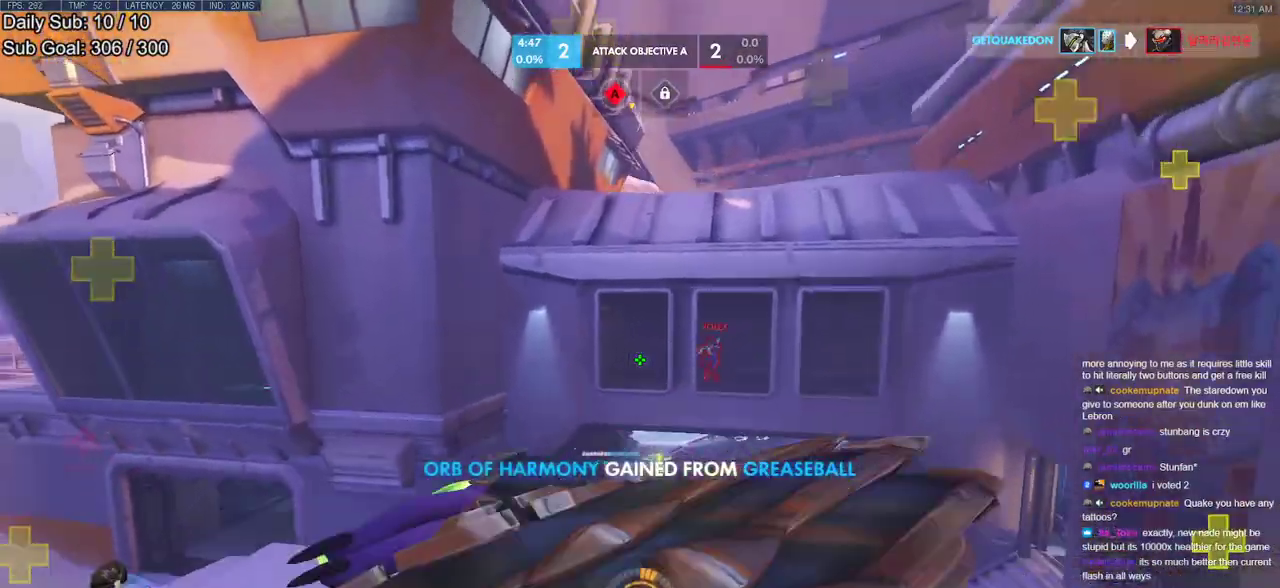
{"keys": ["w"], "mouse": [], "events": [[217, "a", "down"], [317, "mouse_left", "up"], [450, "a", "up"]]}
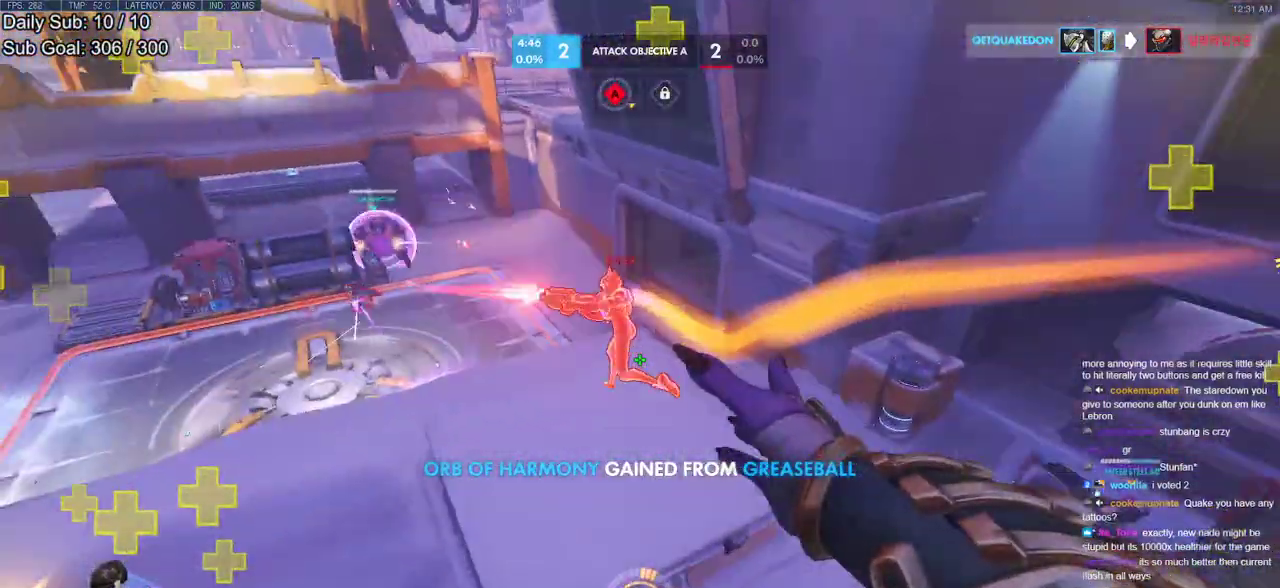
{"keys": ["d", "w"], "mouse": ["right"], "events": [[133, "d", "down"], [333, "d", "up"], [383, "mouse_right", "down"], [417, "d", "down"]]}
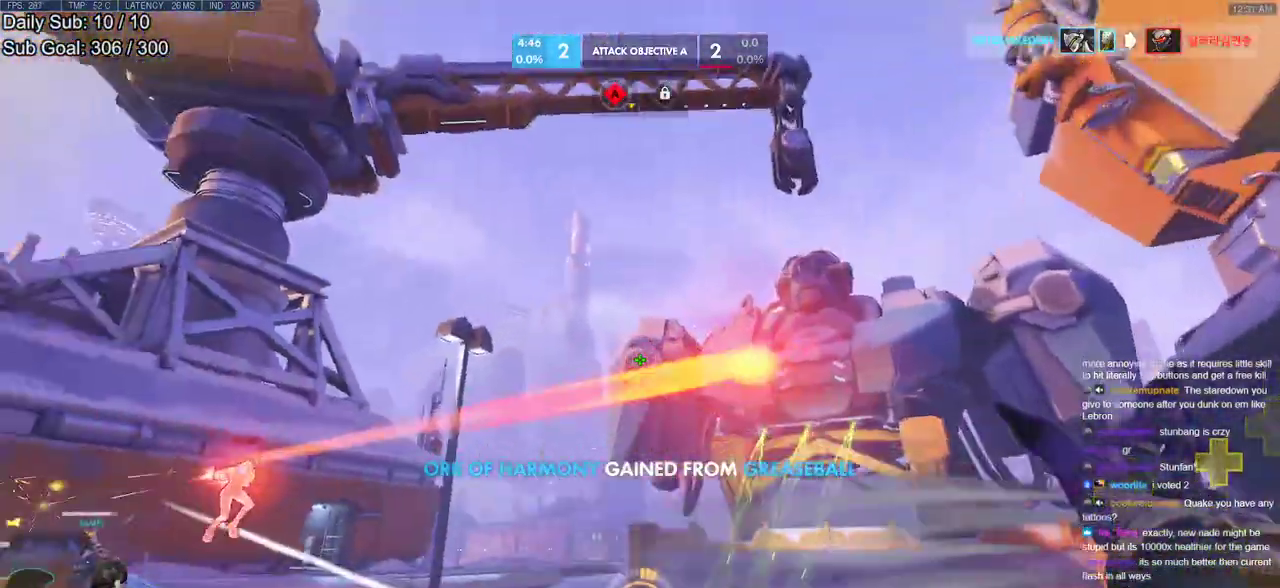
{"keys": ["a"], "mouse": [], "events": [[67, "space", "down"], [117, "mouse_right", "up"], [117, "w", "up"], [250, "space", "up"], [300, "a", "down"], [300, "d", "up"]]}
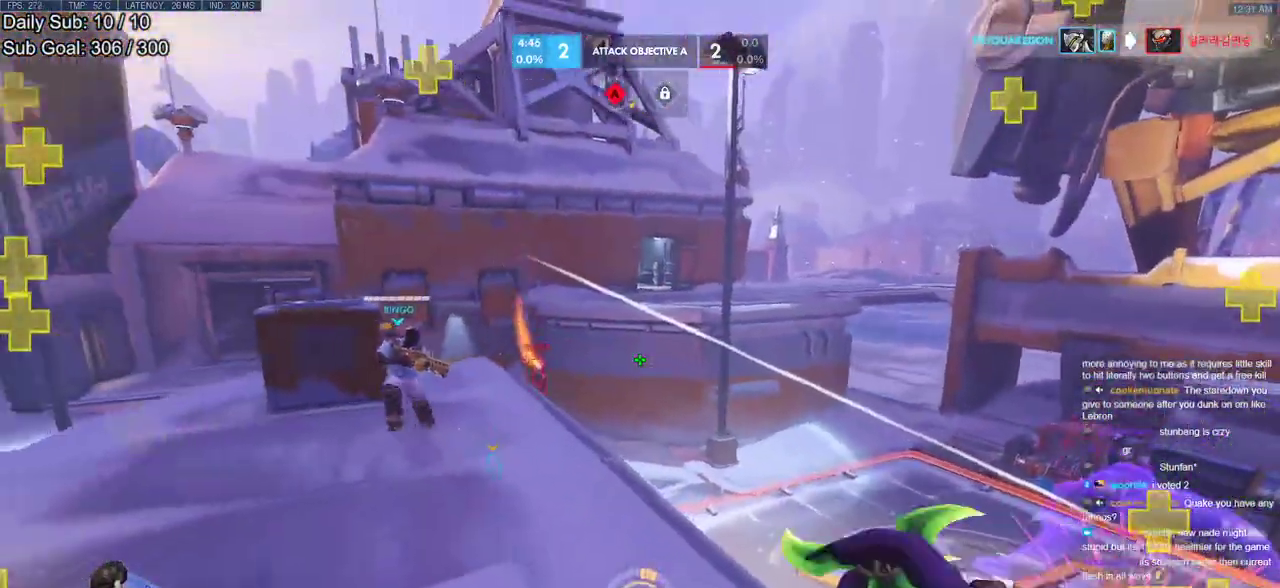
{"keys": ["d", "w"], "mouse": [], "events": [[33, "w", "down"], [133, "mouse_left", "down"], [217, "mouse_right", "down"], [267, "d", "down"], [267, "mouse_left", "up"], [317, "a", "up"], [350, "w", "up"], [450, "mouse_right", "up"], [500, "w", "down"]]}
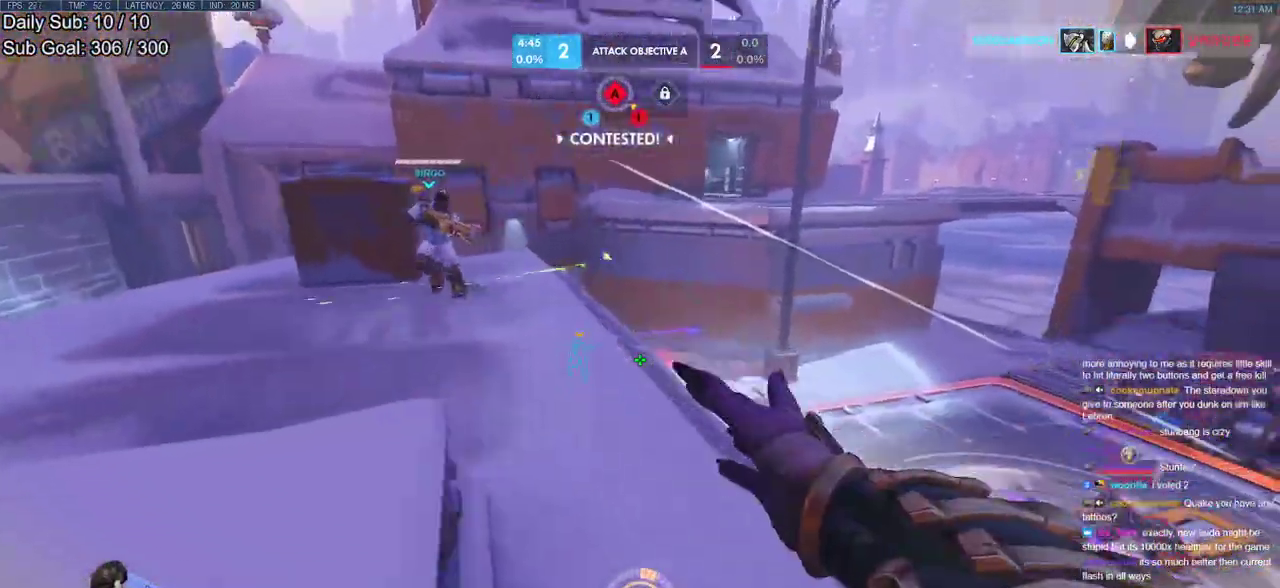
{"keys": ["d", "w"], "mouse": [], "events": []}
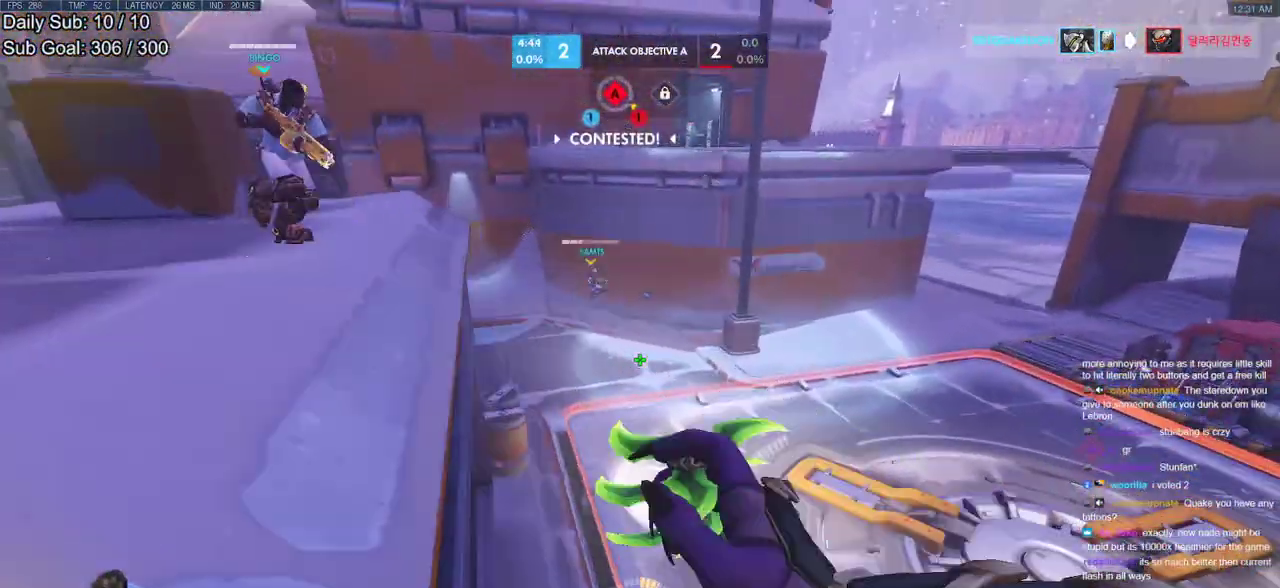
{"keys": ["s", "space"], "mouse": [], "events": [[100, "w", "up"], [150, "a", "down"], [150, "d", "up"], [250, "s", "down"], [350, "mouse_right", "down"], [383, "a", "up"], [383, "space", "down"], [483, "mouse_right", "up"]]}
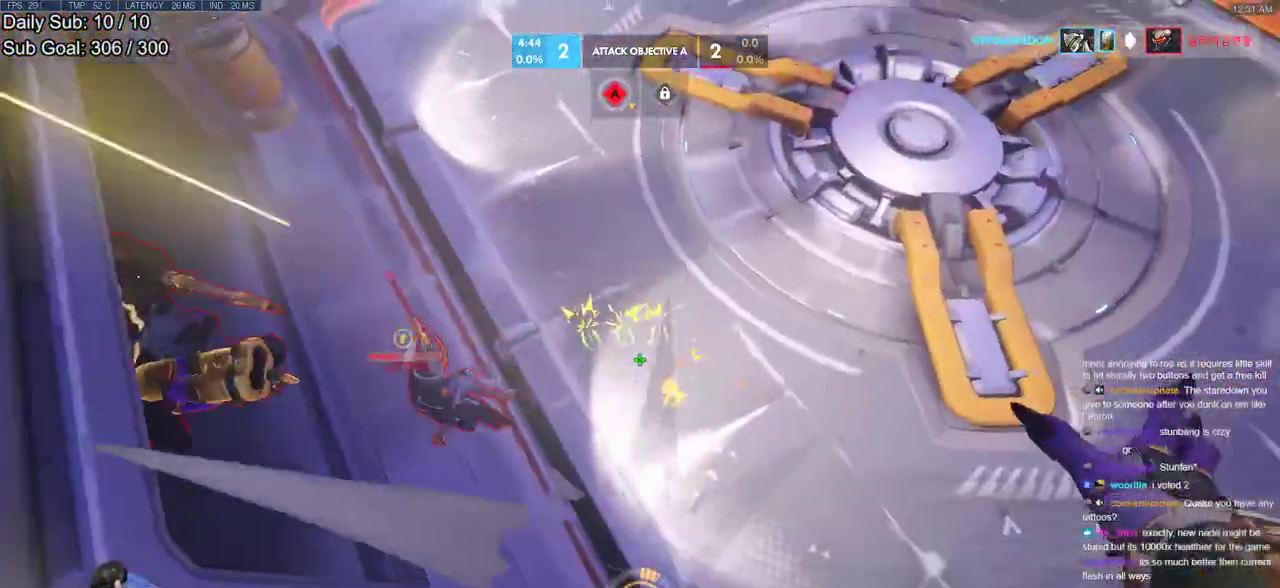
{"keys": ["d", "w"], "mouse": [], "events": [[33, "d", "down"], [33, "space", "up"], [83, "s", "up"], [267, "w", "down"]]}
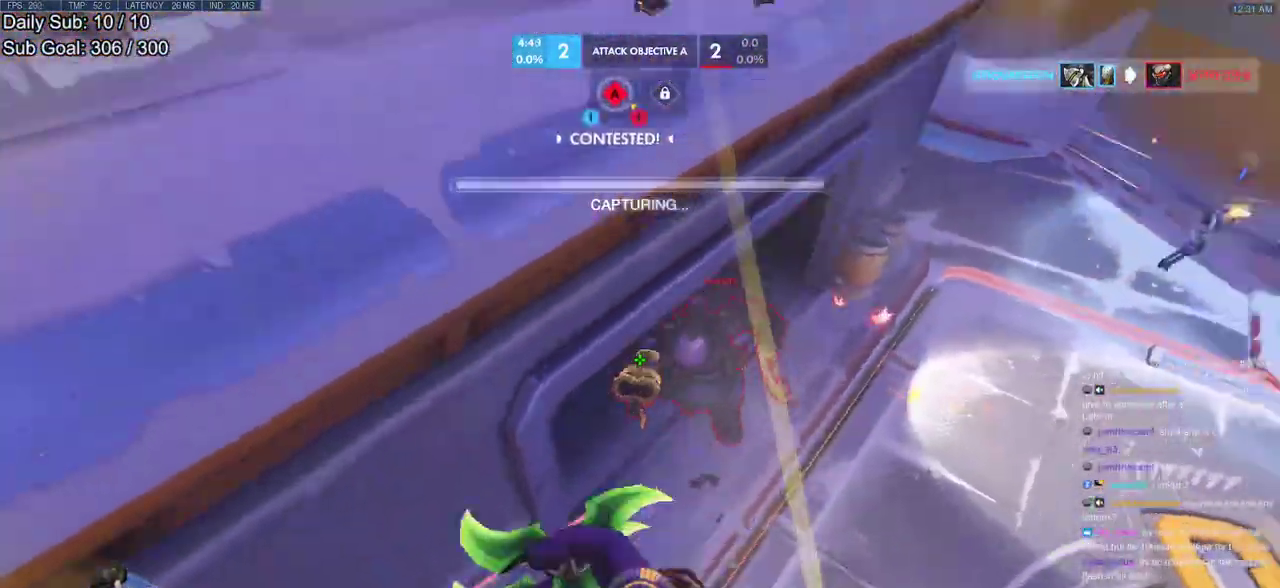
{"keys": ["d"], "mouse": [], "events": [[50, "mouse_right", "down"], [150, "w", "up"], [233, "mouse_right", "up"]]}
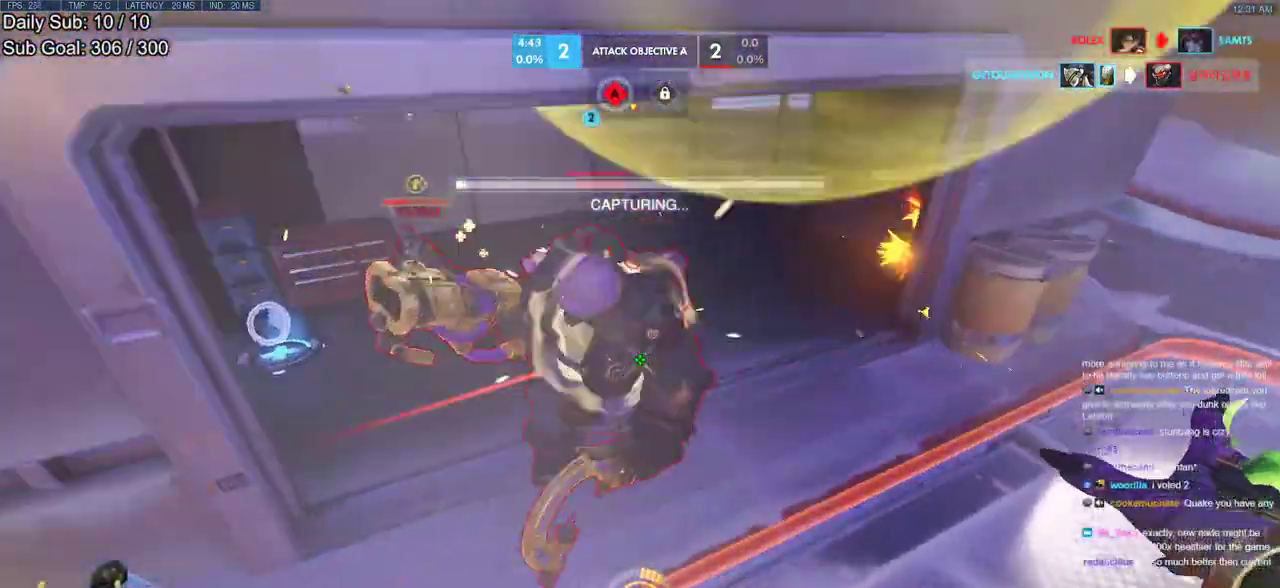
{"keys": ["d"], "mouse": [], "events": [[117, "e", "down"], [117, "mouse_right", "down"], [250, "e", "up"], [250, "mouse_right", "up"], [300, "space", "down"], [483, "space", "up"]]}
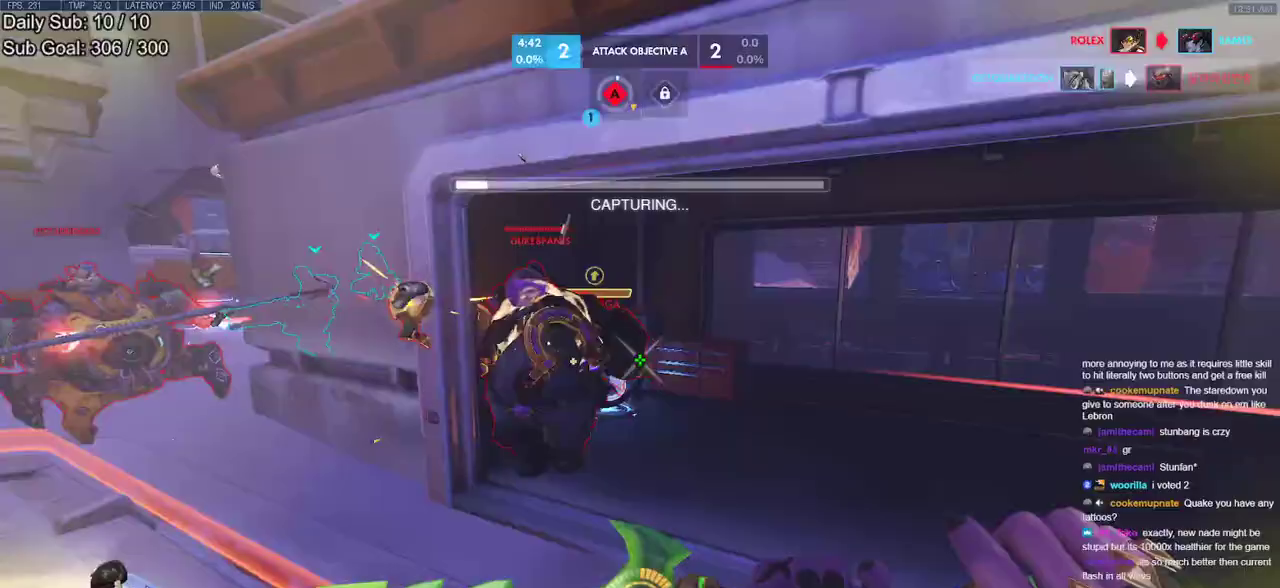
{"keys": ["a", "s"], "mouse": [], "events": [[83, "s", "down"], [217, "d", "up"], [267, "a", "down"]]}
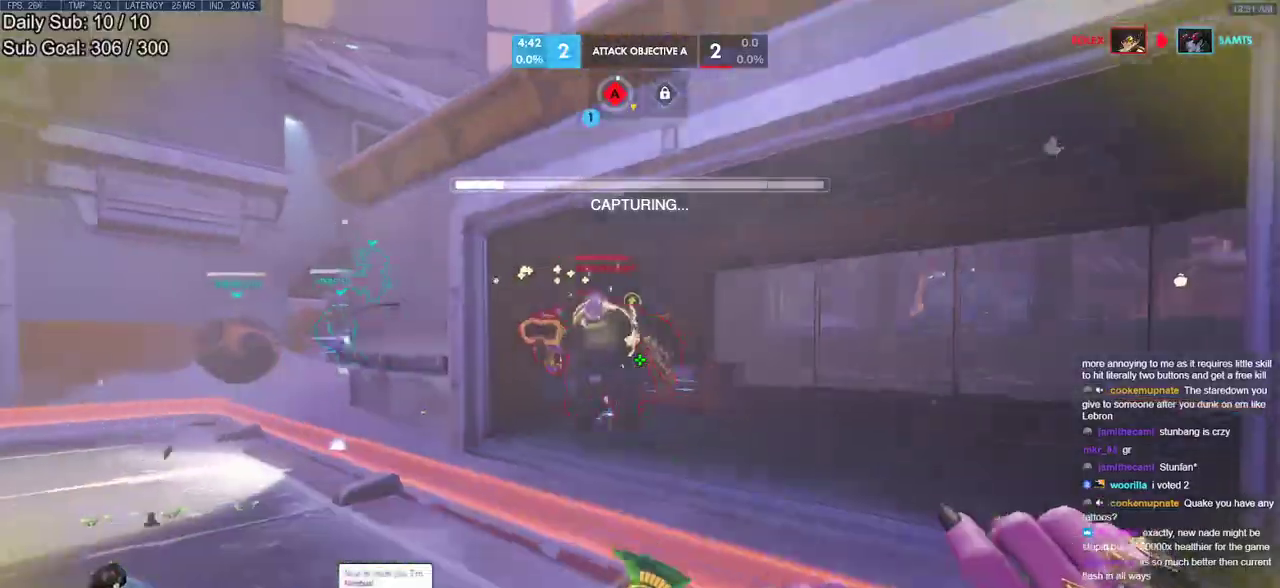
{"keys": ["d"], "mouse": []}
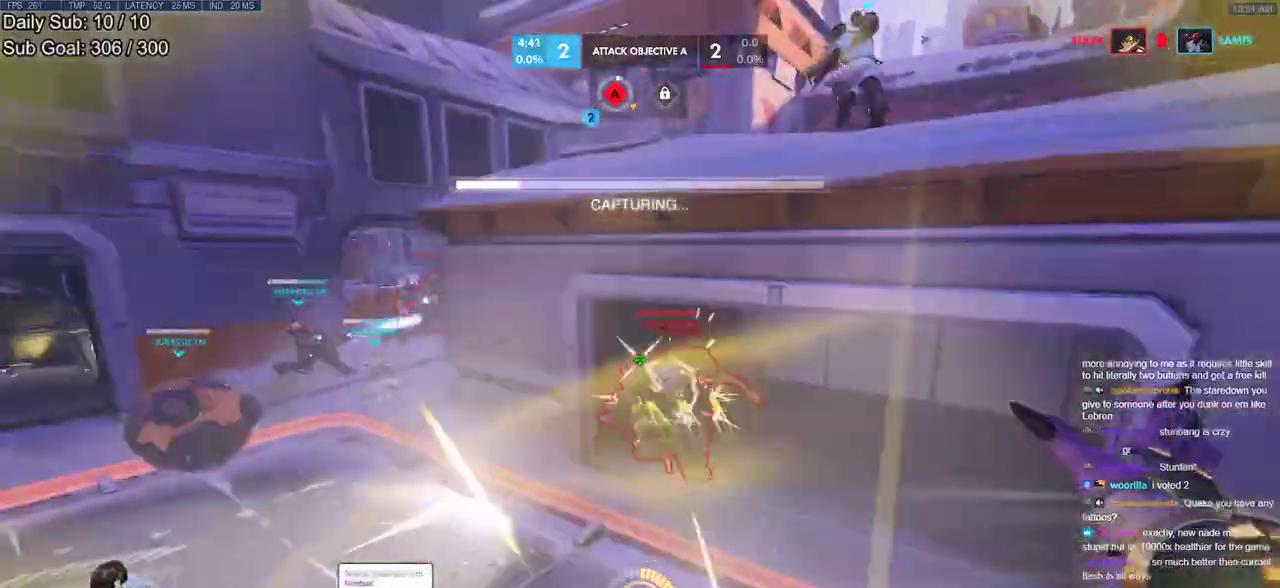
{"keys": ["w"], "mouse": [], "events": [[300, "a", "down"], [350, "d", "up"], [383, "a", "up"], [433, "w", "down"]]}
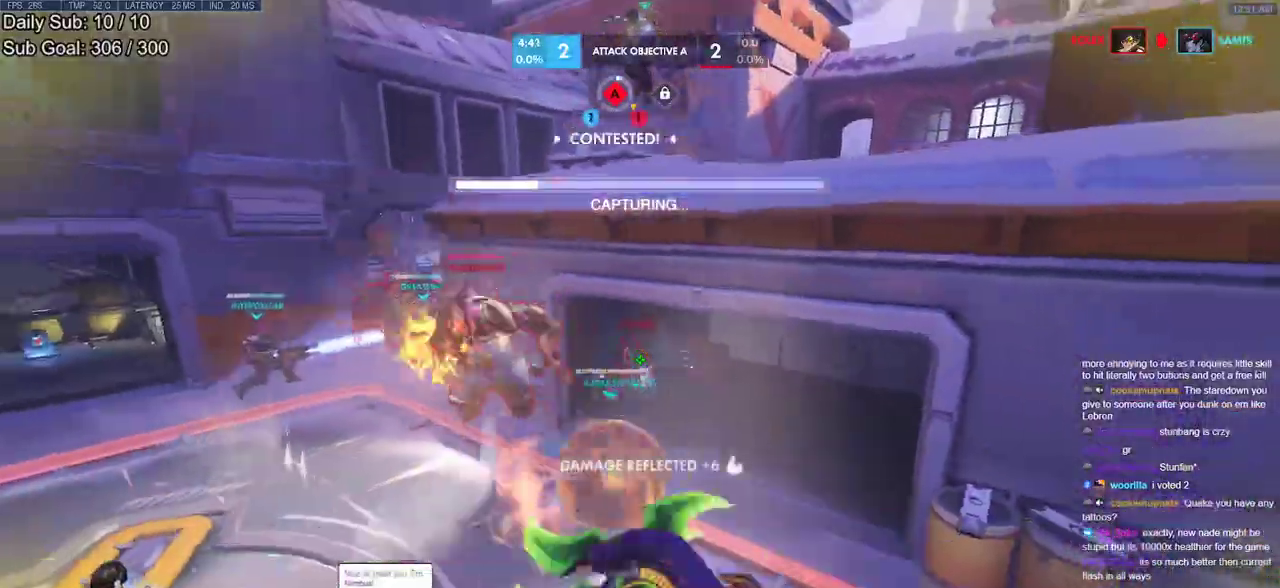
{"keys": ["w"], "mouse": [], "events": [[33, "mouse_right", "down"], [117, "shift", "down"], [217, "mouse_right", "up"], [317, "shift", "up"], [417, "d", "down"], [500, "d", "up"]]}
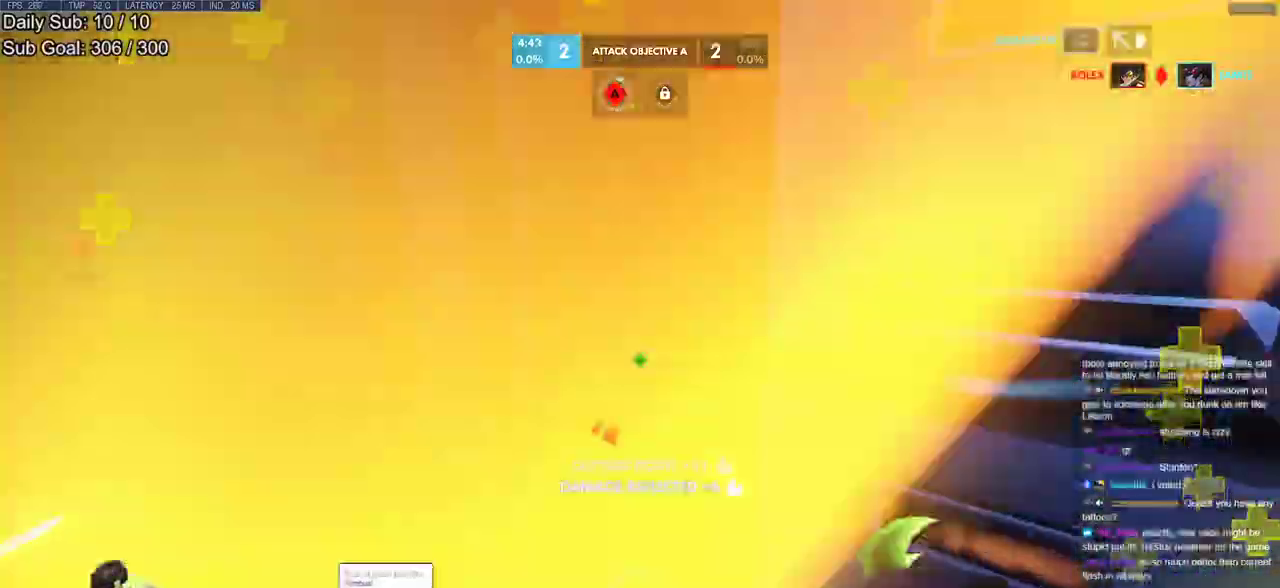
{"keys": ["w"], "mouse": [], "events": [[50, "mouse_right", "down"], [183, "d", "down"], [183, "melee", "down"], [233, "w", "up"], [283, "melee", "up"], [333, "mouse_right", "up"], [417, "w", "down"], [467, "d", "up"]]}
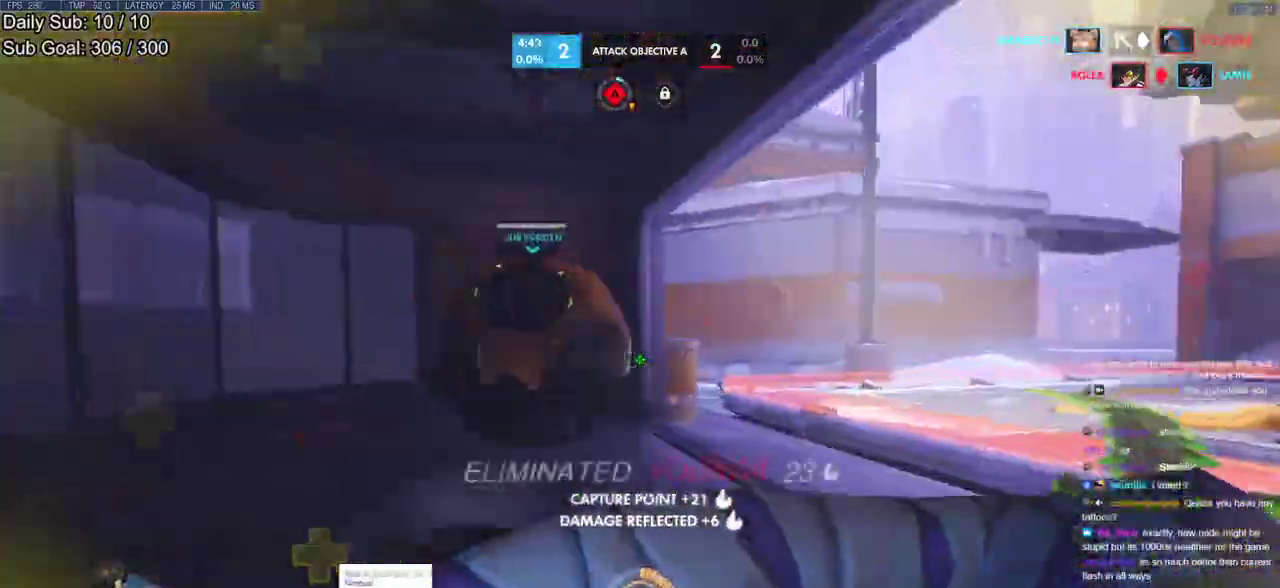
{"keys": ["w"], "mouse": [], "events": [[150, "w", "up"], [483, "w", "down"]]}
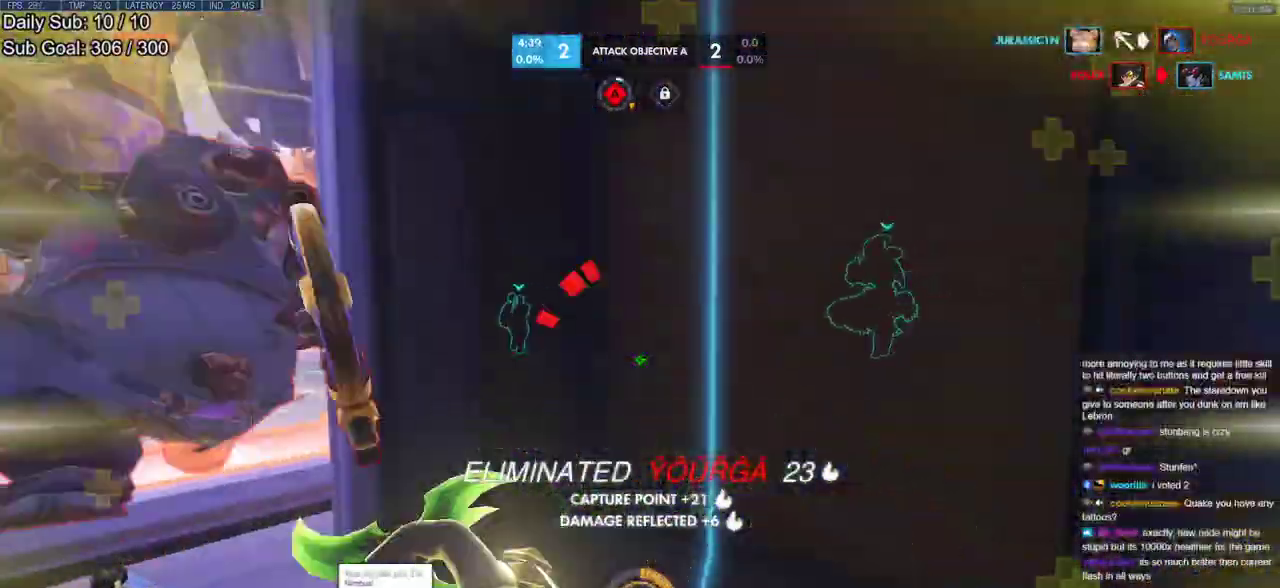
{"keys": ["a"], "mouse": [], "events": [[83, "r", "down"], [167, "a", "down"], [217, "a", "up"], [217, "r", "up"], [217, "w", "up"], [317, "d", "down"], [400, "a", "down"], [450, "d", "up"]]}
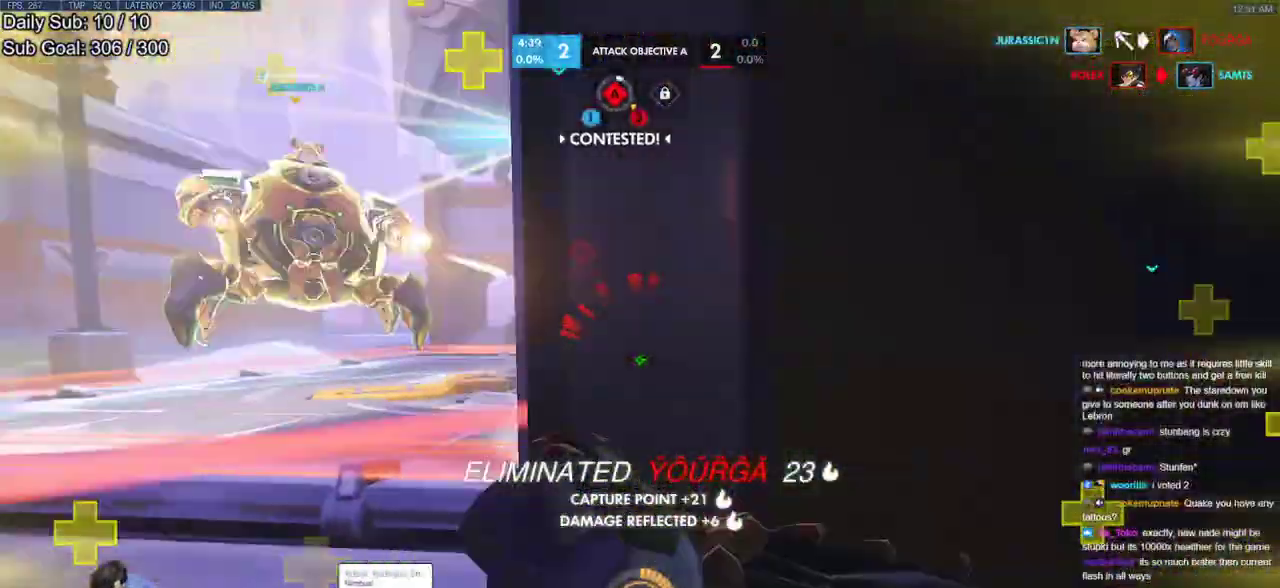
{"keys": ["space", "w"], "mouse": ["right"], "events": [[133, "mouse_right", "down"], [133, "w", "down"], [283, "a", "up"], [417, "space", "down"]]}
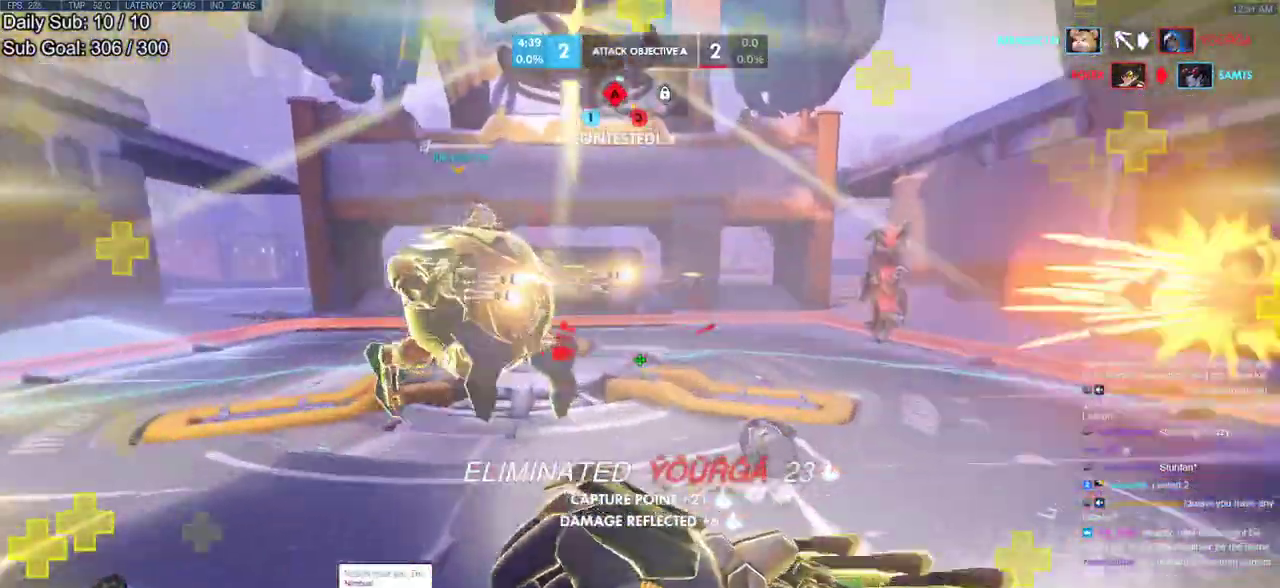
{"keys": ["a", "w"], "mouse": [], "events": [[67, "mouse_right", "up"], [67, "space", "up"], [100, "a", "down"], [150, "space", "down"], [250, "space", "up"]]}